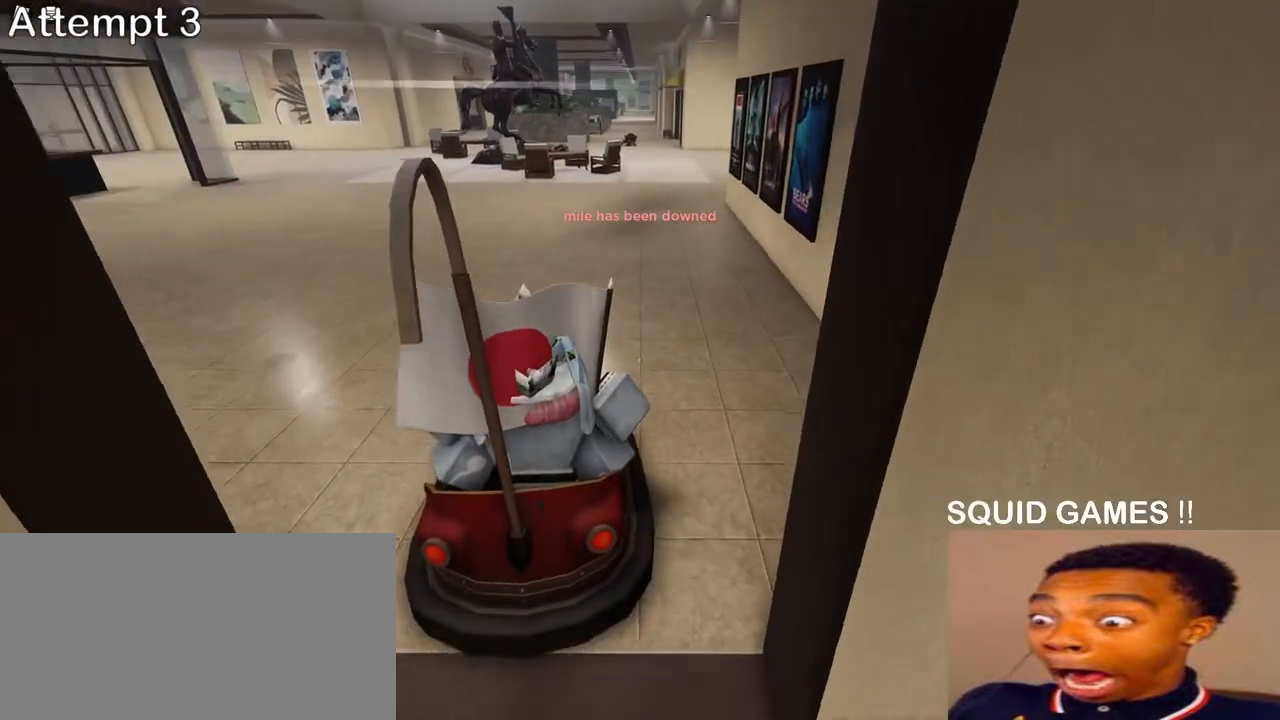
Gameplay with keyboard and mouse; each line is a JSON object with the keys and mouse buttons held at the frame after it. "events" lists presses ("down") and releases ("up") of "a", "ctrl", "d", "e", "q", "s", "shift", "space", "w", "mouse_left", "mouse_wheel", "mouse_right", "mouse_mb4" and "mouse_mb5" between this image and that frame as [ms after this image, input, new state], when the widget could be followed in between. "mouse_left", "mouse_wheel", "mouse_right", "mouse_mb4", "mouse_mb5" = the "left", "wheel", "right", "mb4", "mb5" buttons of the "mouse" list. No other keys are recorded. "wheel" means that the mouse wheel is clicked or scrolled. Mouse movement is not recorded.
{"keys": ["w"], "mouse": [], "events": []}
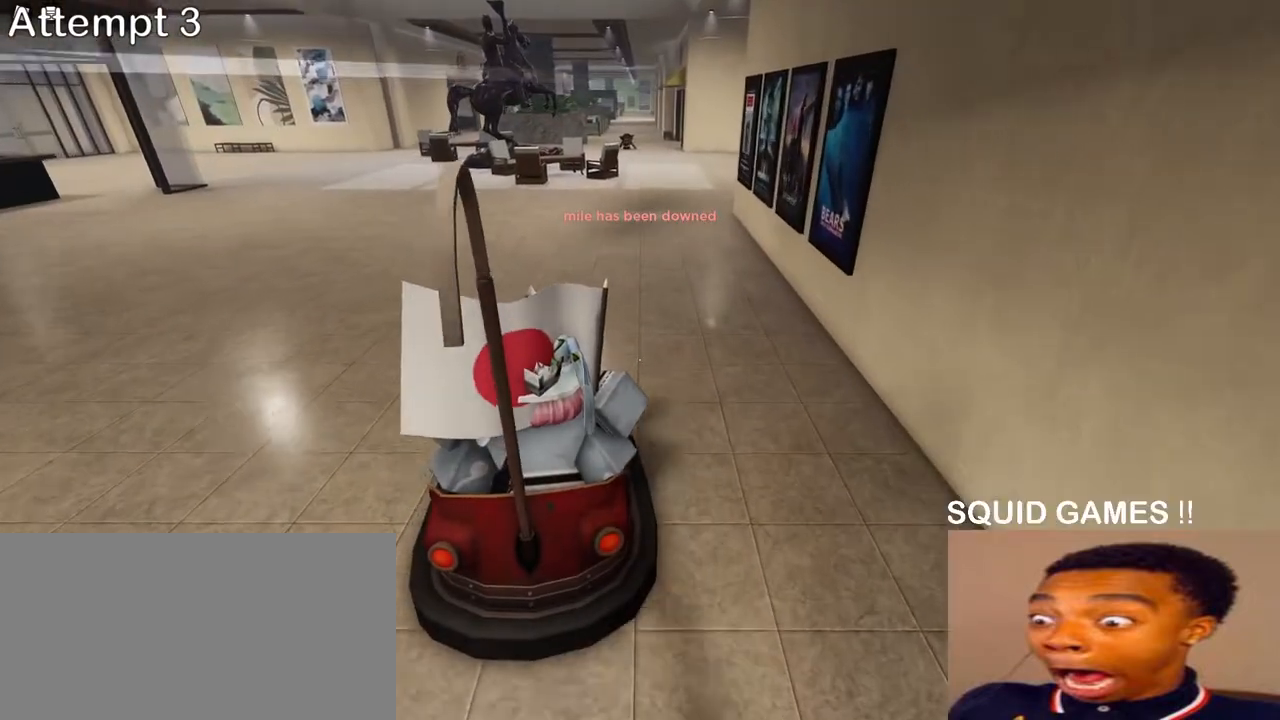
{"keys": [], "mouse": [], "events": [[417, "w", "up"]]}
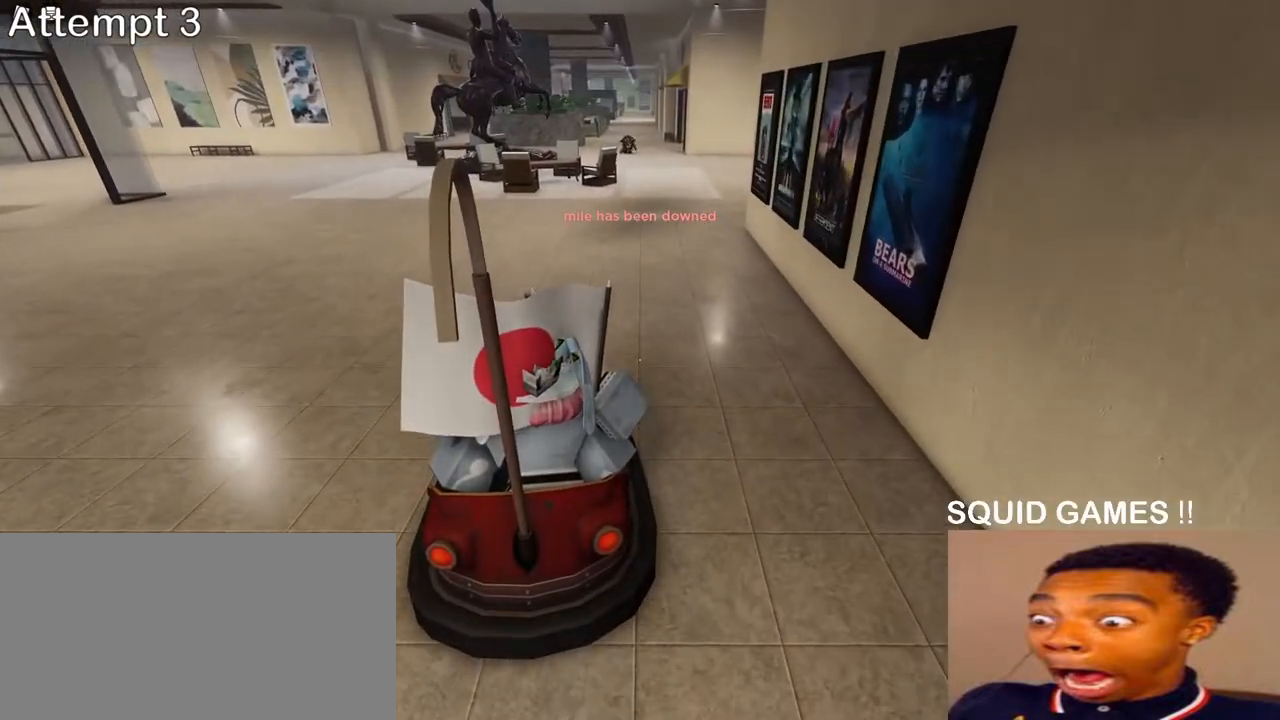
{"keys": ["s"], "mouse": [], "events": [[67, "a", "down"], [67, "s", "down"], [150, "a", "up"]]}
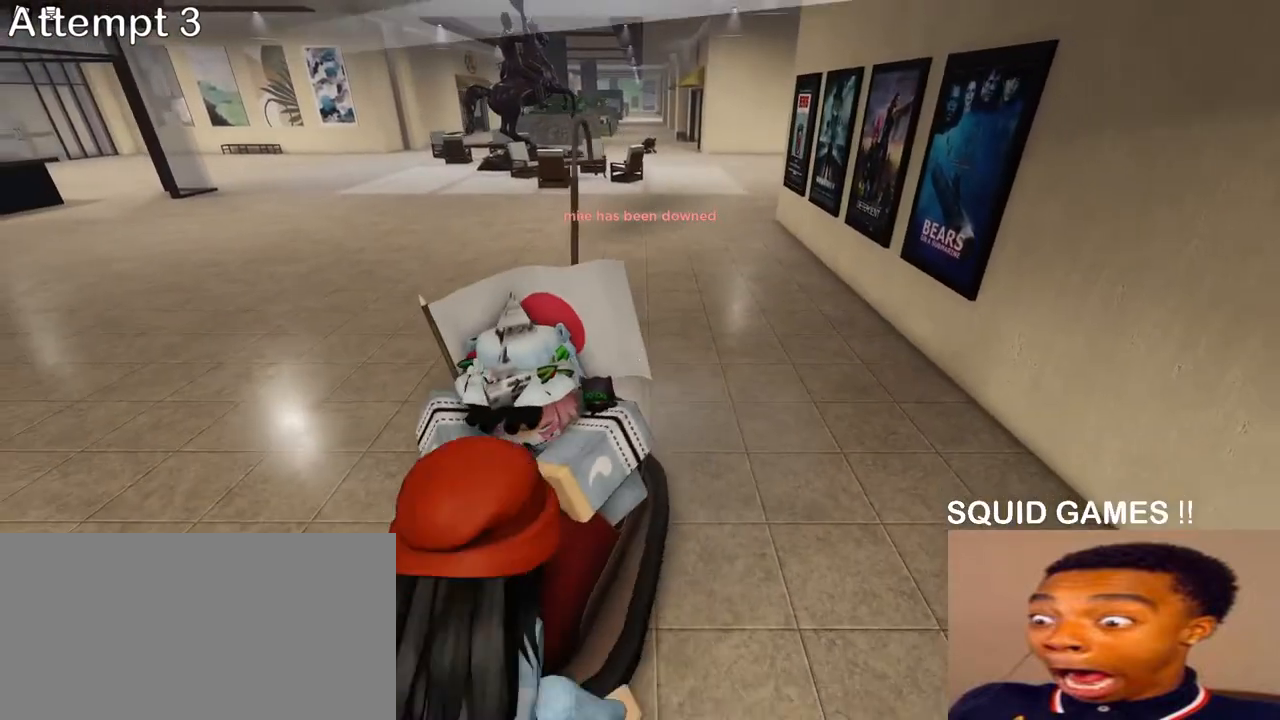
{"keys": ["s"], "mouse": [], "events": [[50, "d", "down"], [233, "d", "up"]]}
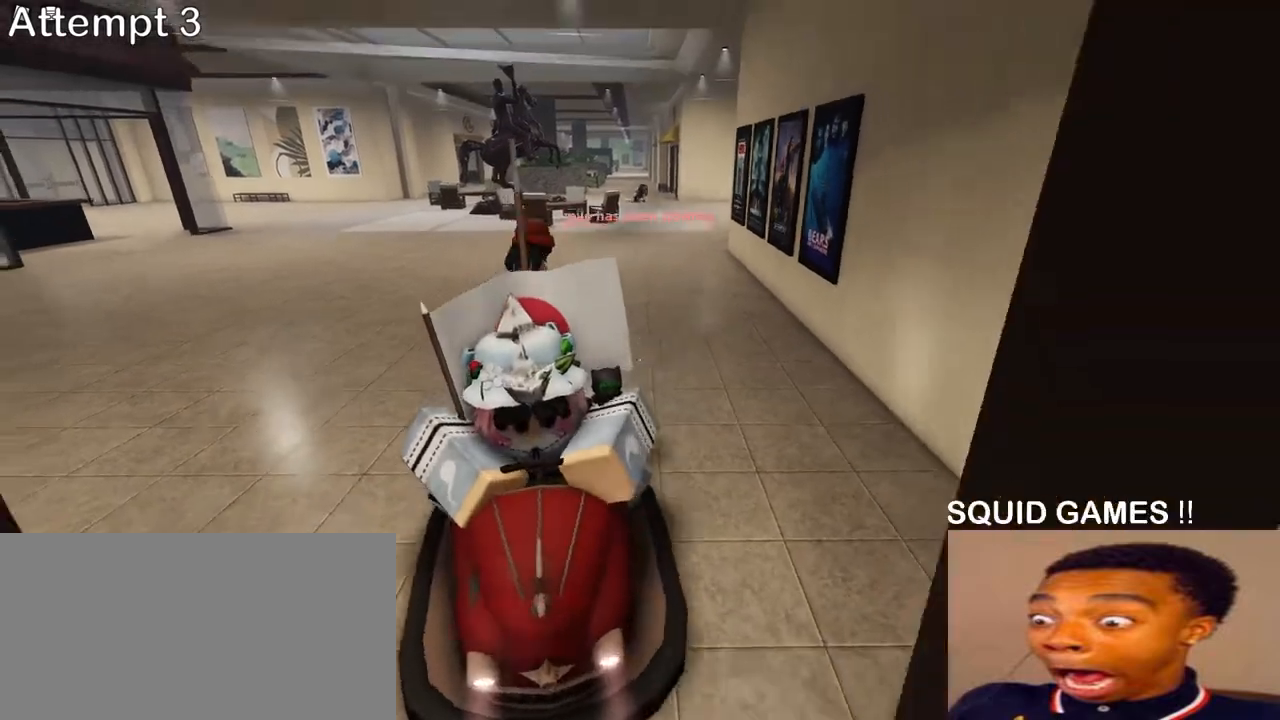
{"keys": ["s"], "mouse": [], "events": []}
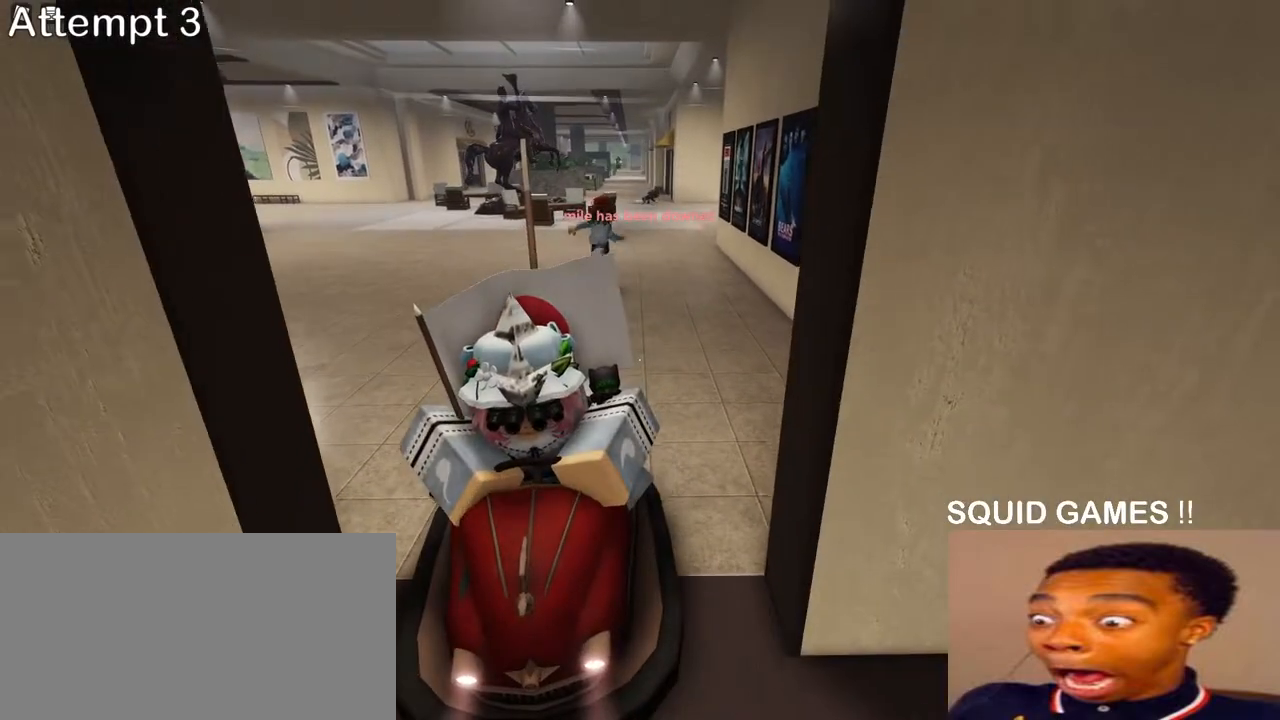
{"keys": ["a", "s"], "mouse": [], "events": [[17, "a", "down"]]}
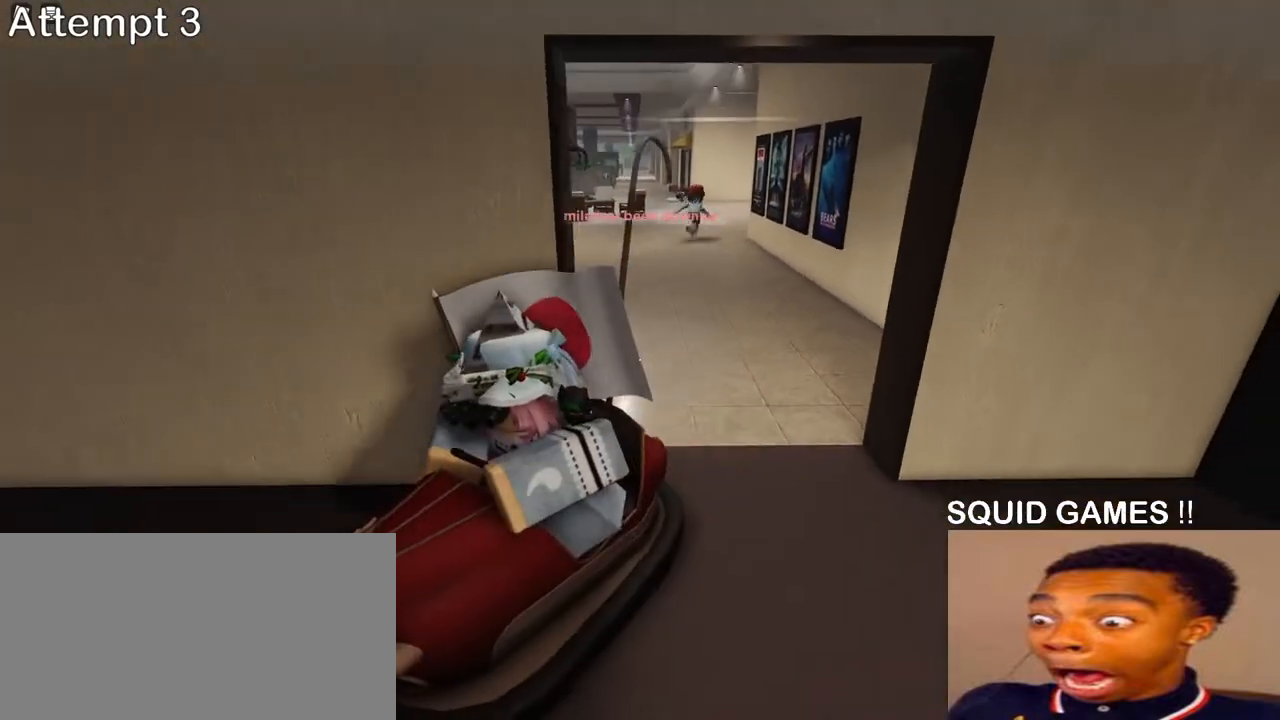
{"keys": ["s"], "mouse": [], "events": [[50, "s", "up"], [367, "s", "down"], [417, "a", "up"]]}
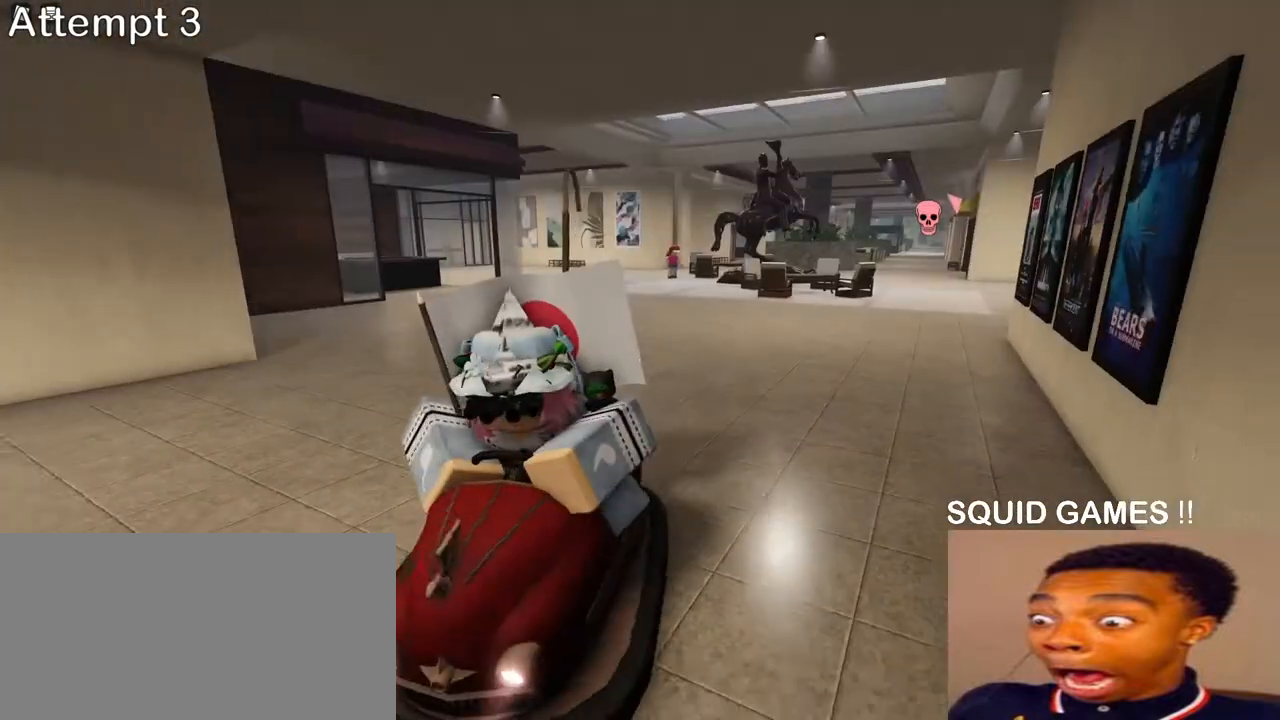
{"keys": ["a", "s"], "mouse": [], "events": [[100, "a", "down"], [267, "a", "up"], [417, "a", "down"]]}
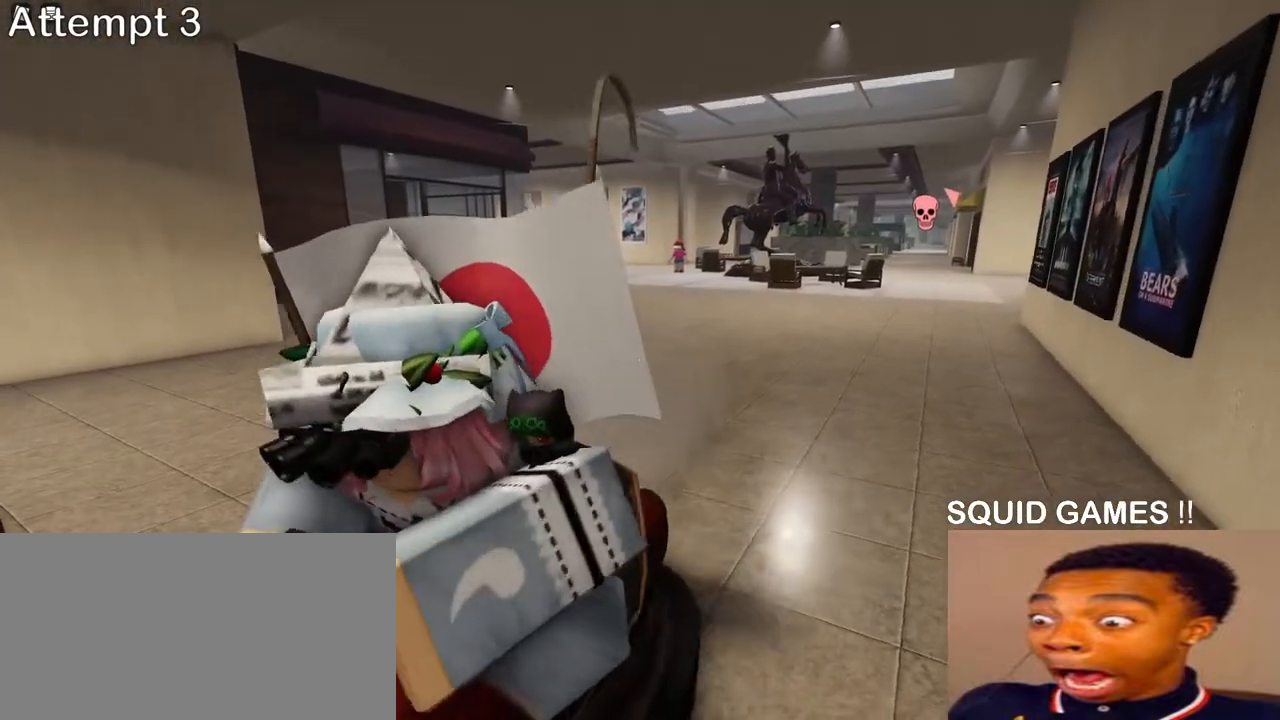
{"keys": ["a", "s"], "mouse": [], "events": []}
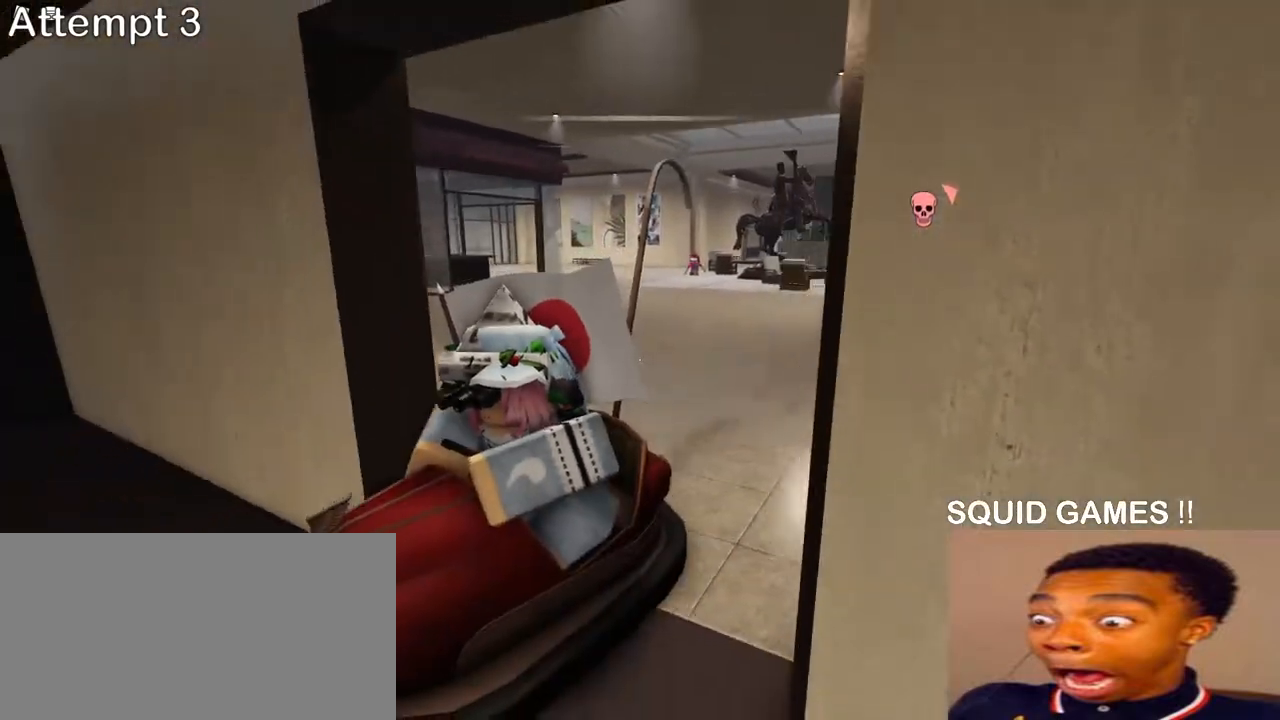
{"keys": ["d", "w"], "mouse": [], "events": [[217, "a", "up"], [217, "d", "down"], [233, "s", "up"], [417, "w", "down"]]}
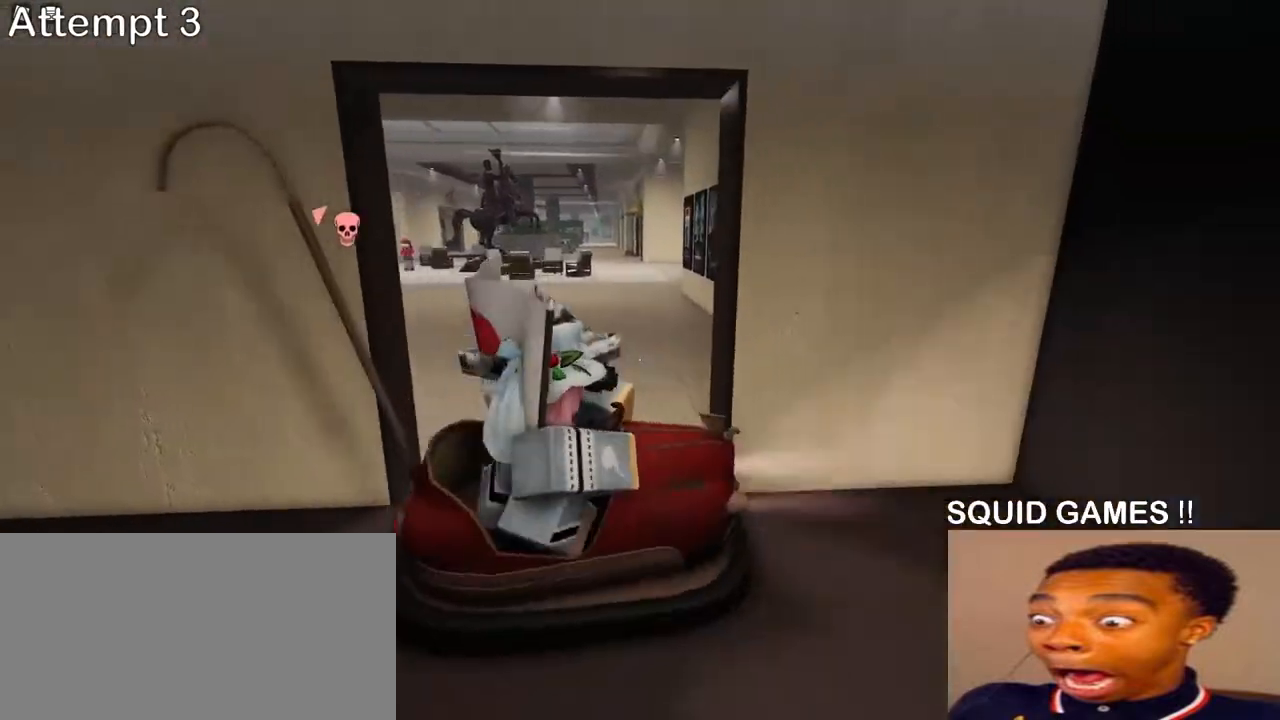
{"keys": ["w"], "mouse": [], "events": [[33, "d", "up"], [167, "a", "down"], [300, "a", "up"]]}
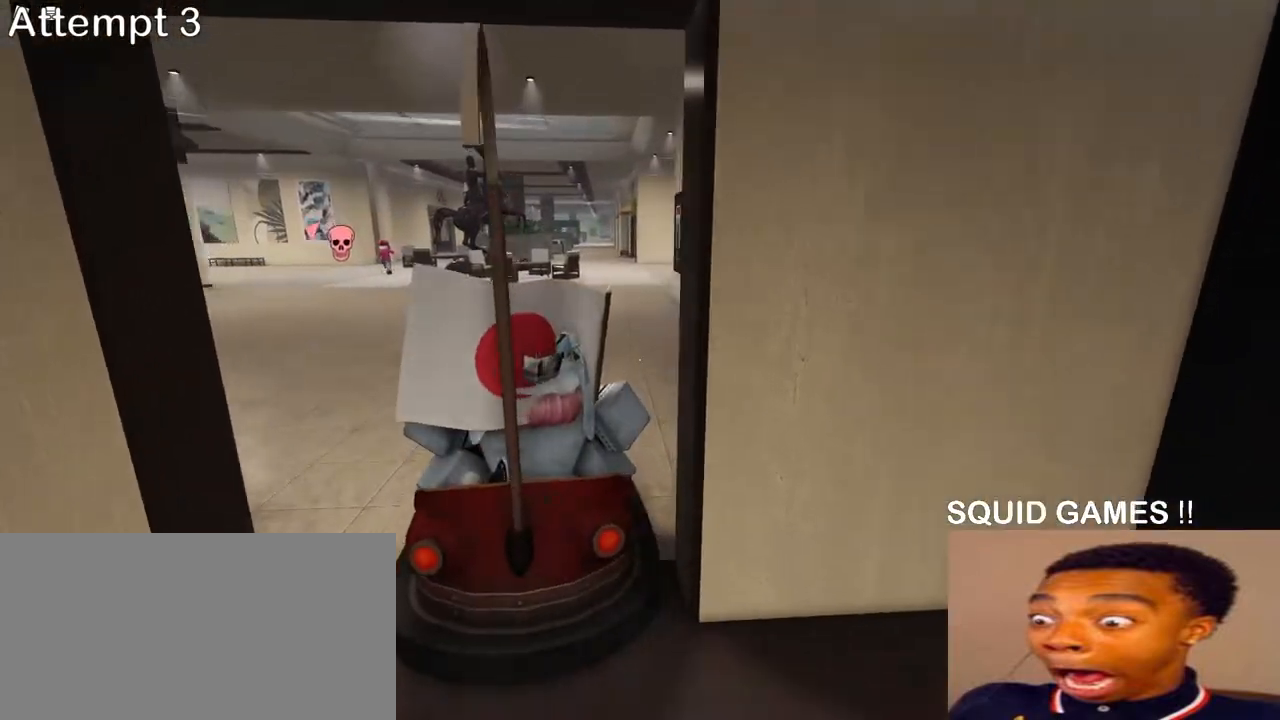
{"keys": ["w"], "mouse": [], "events": [[50, "space", "down"], [167, "space", "up"]]}
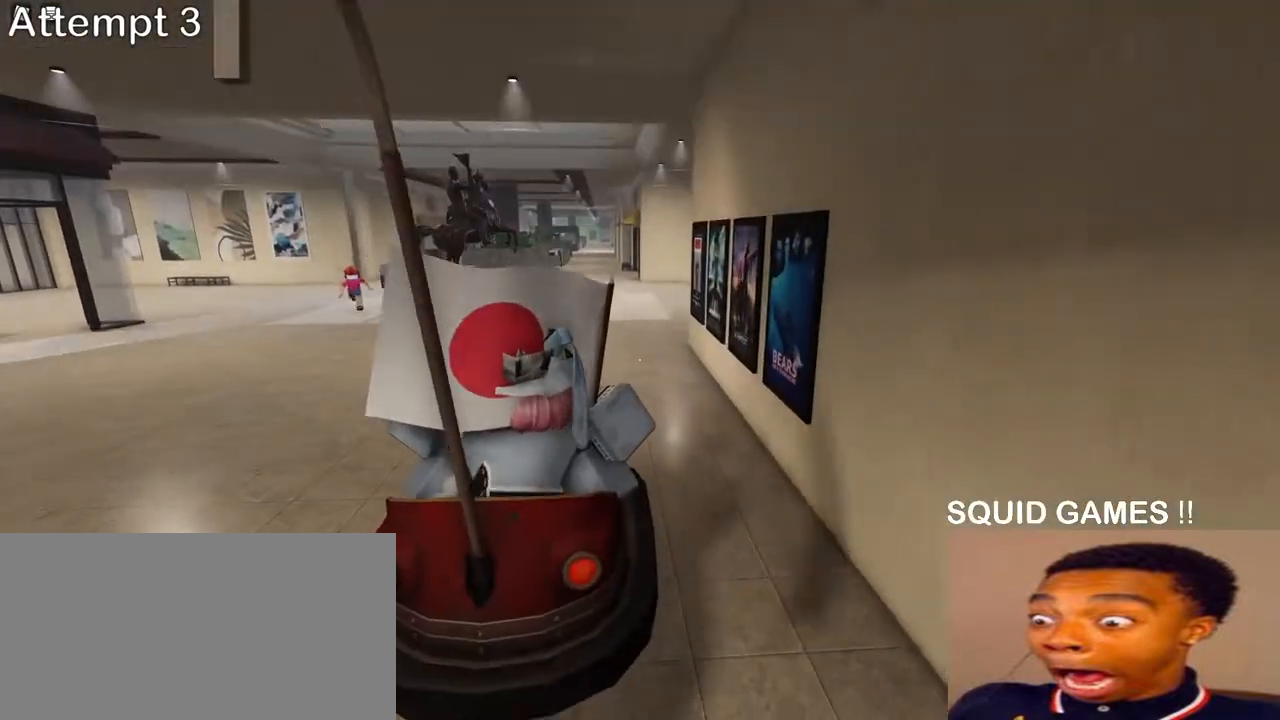
{"keys": ["w"], "mouse": [], "events": [[350, "space", "down"], [450, "space", "up"]]}
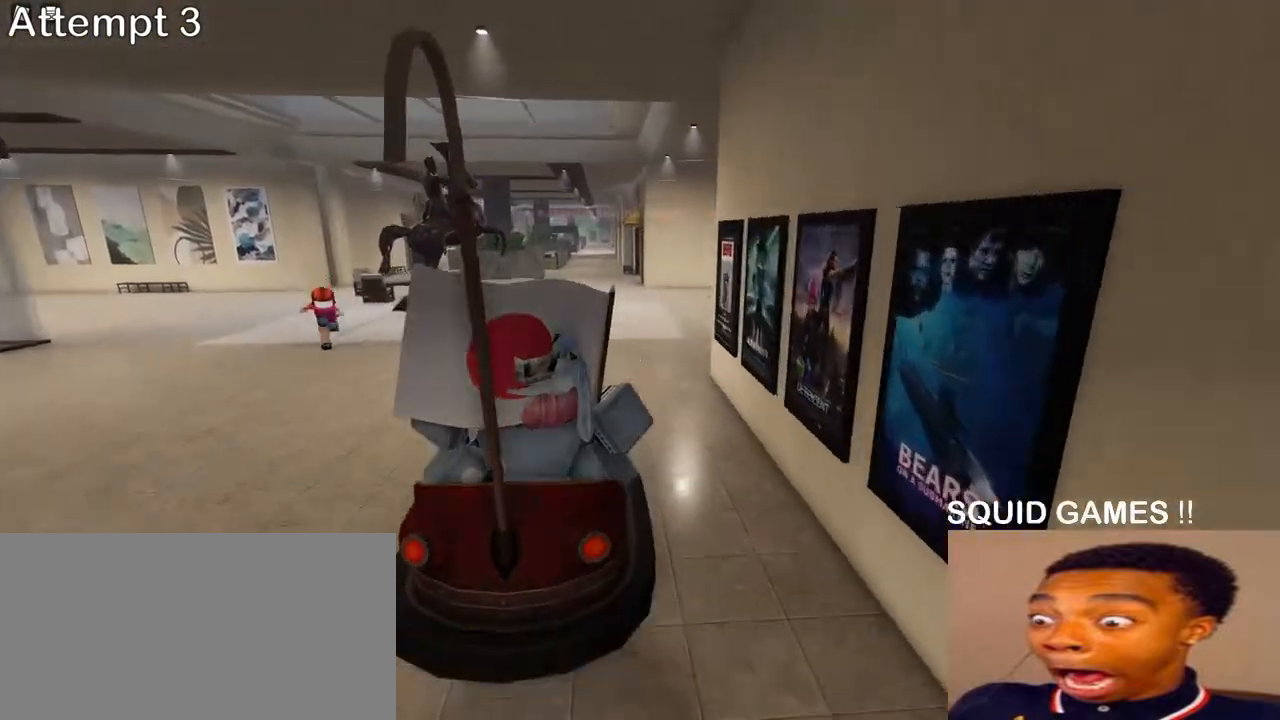
{"keys": ["w"], "mouse": [], "events": []}
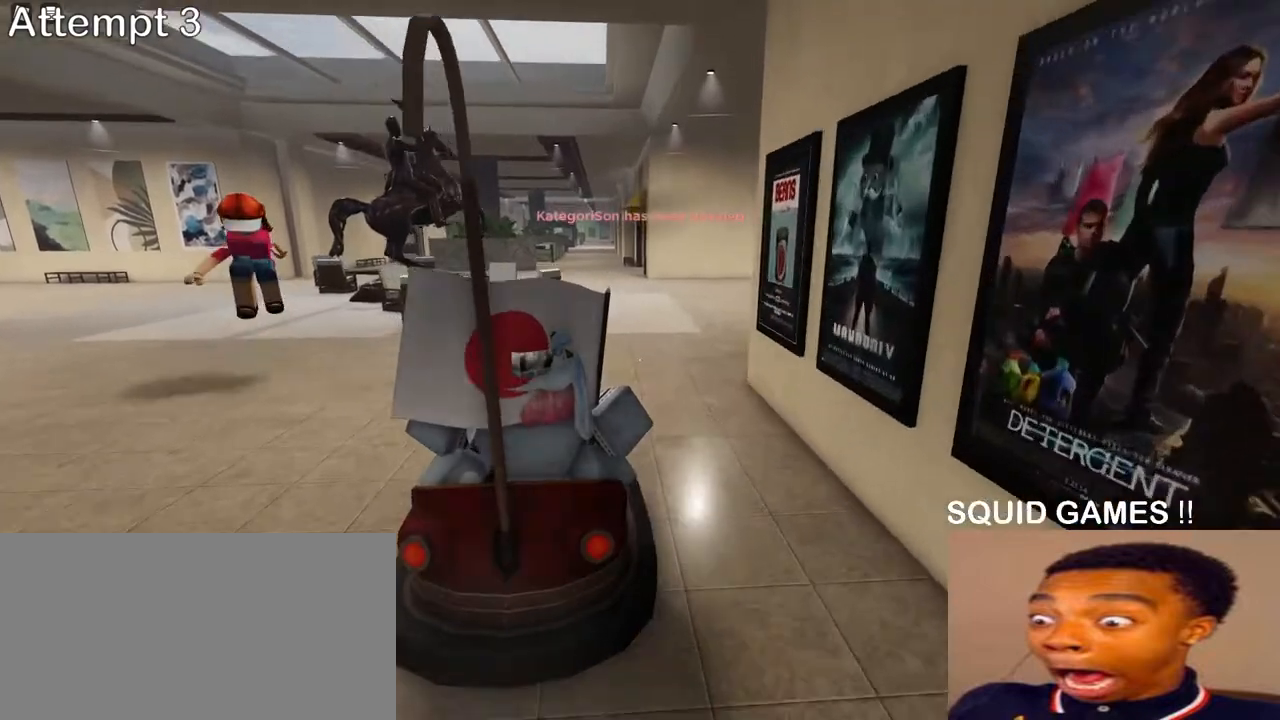
{"keys": ["w"], "mouse": [], "events": [[67, "space", "down"], [183, "space", "up"]]}
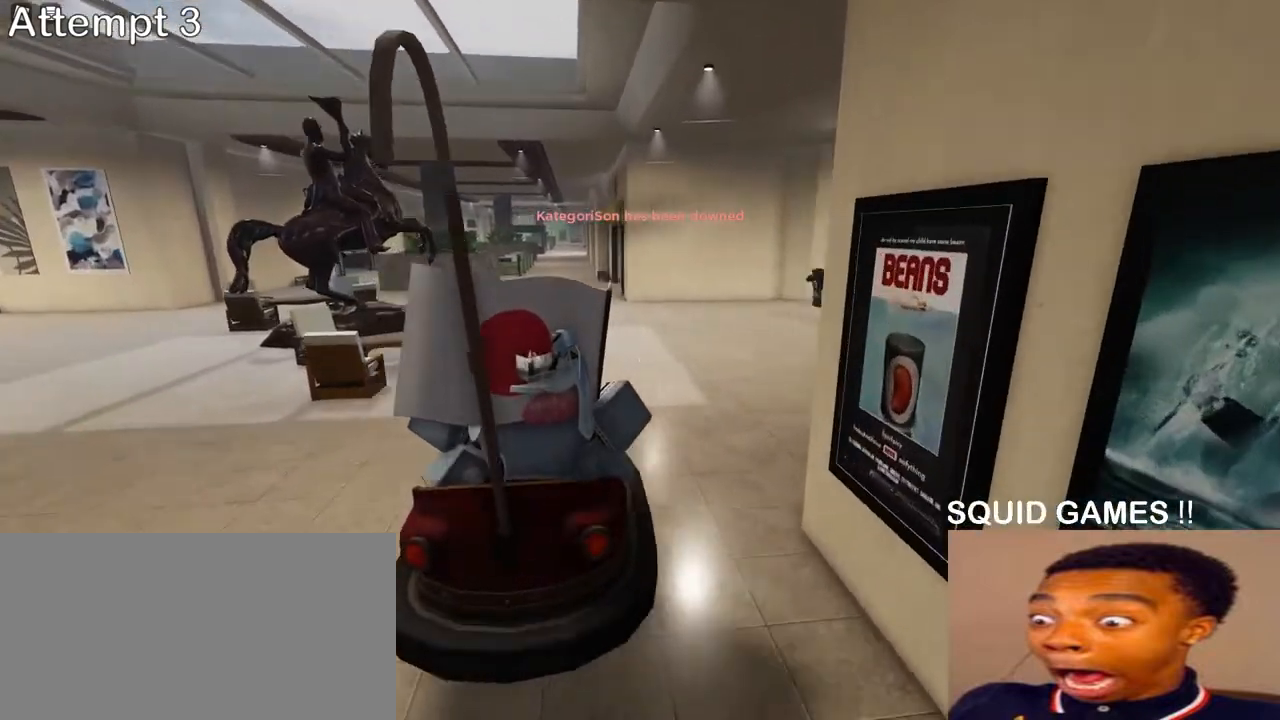
{"keys": ["a", "w"], "mouse": [], "events": [[133, "a", "down"]]}
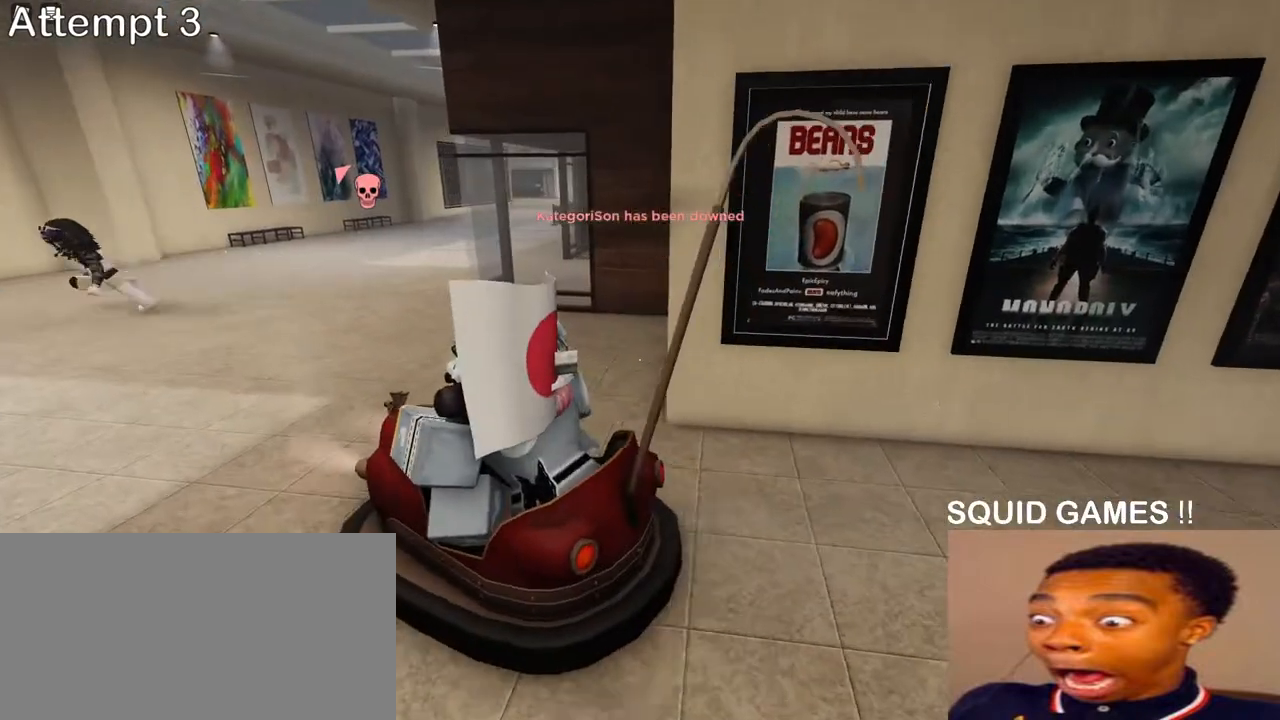
{"keys": [], "mouse": [], "events": [[100, "a", "up"], [100, "d", "down"], [200, "d", "up"], [200, "w", "up"]]}
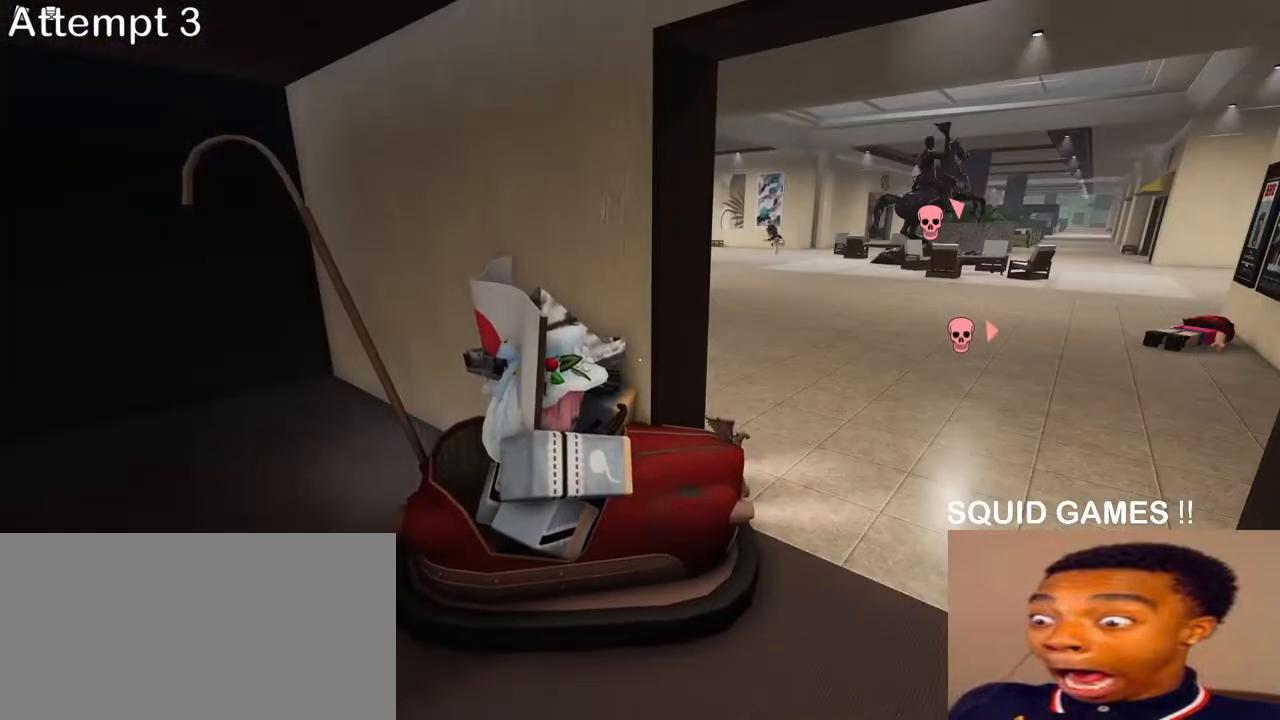
{"keys": [], "mouse": [], "events": []}
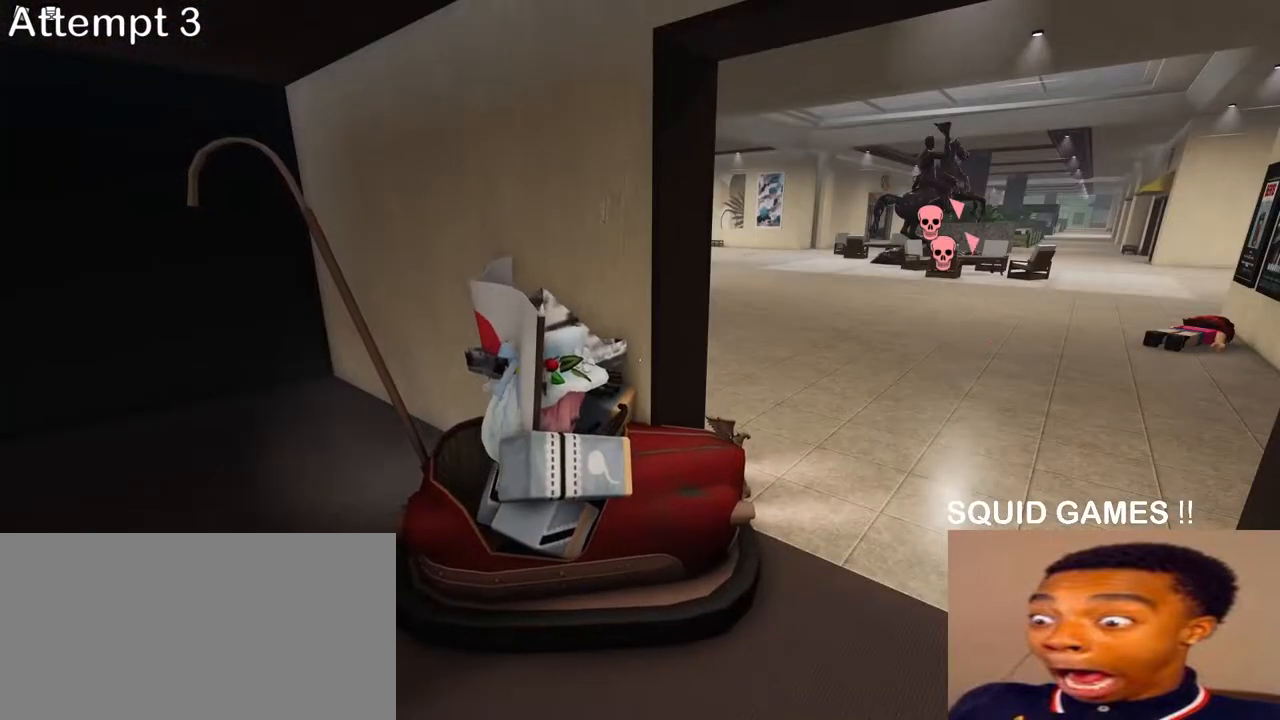
{"keys": [], "mouse": [], "events": []}
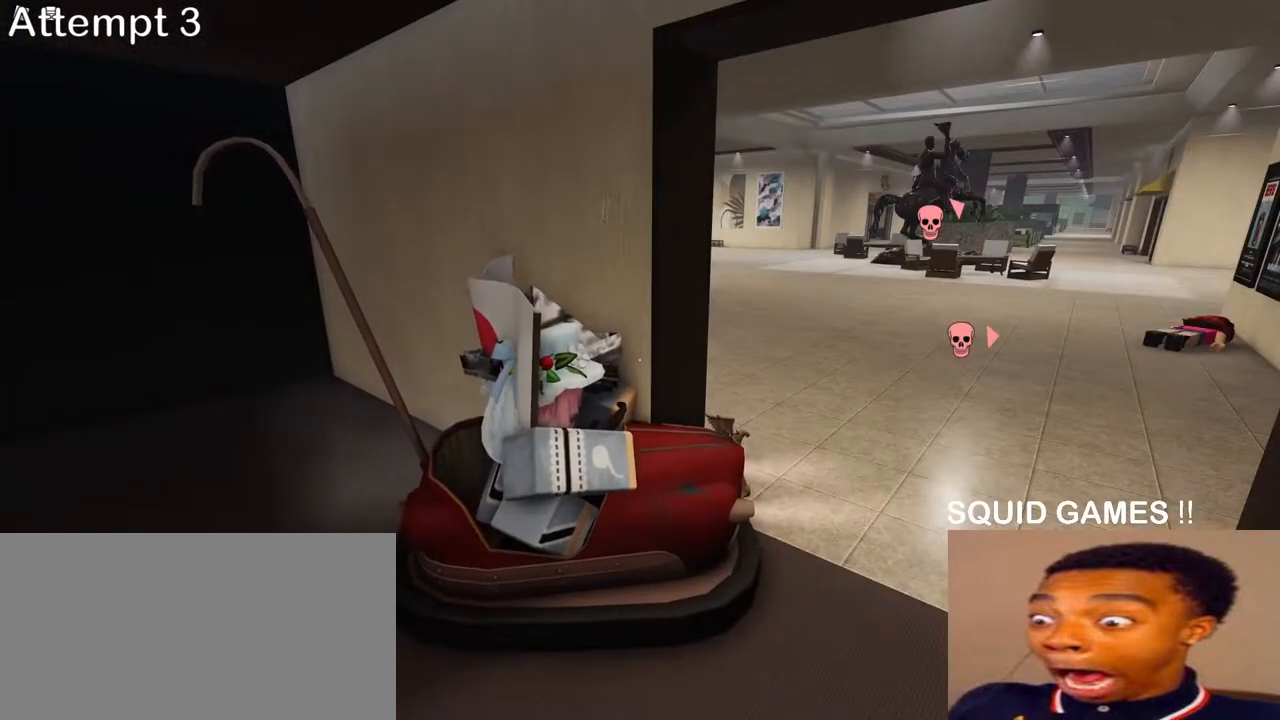
{"keys": [], "mouse": [], "events": []}
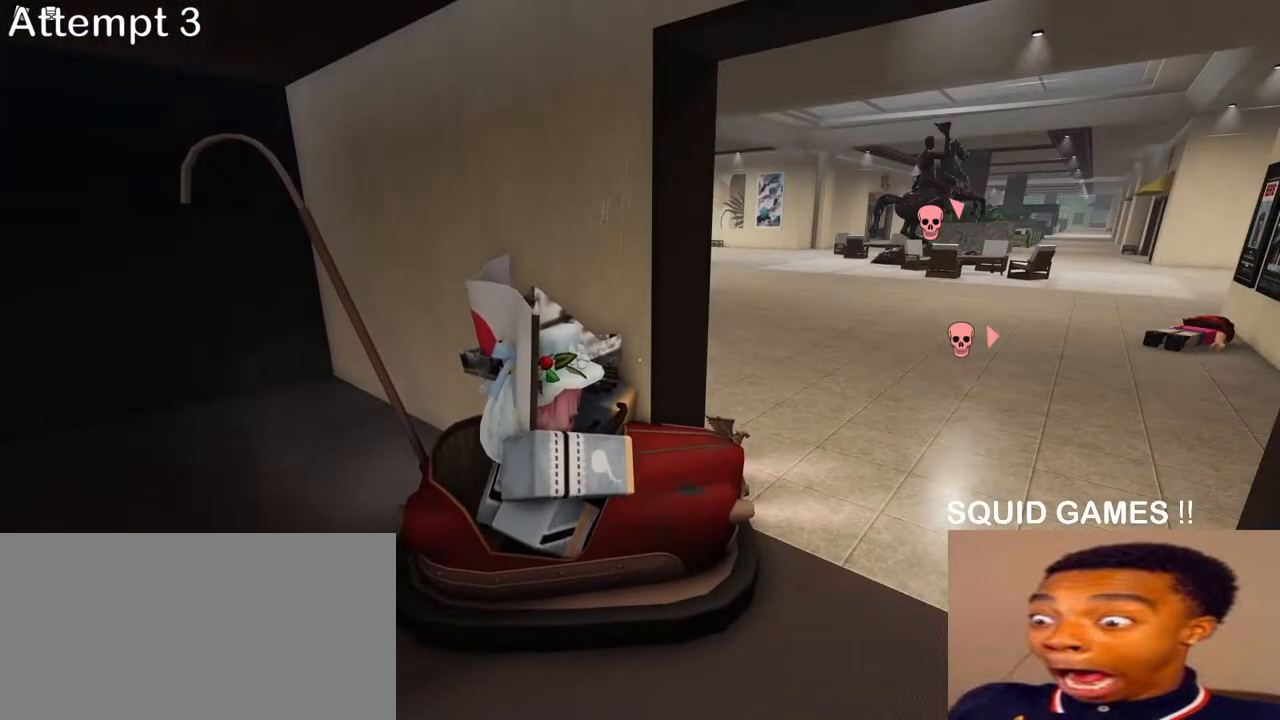
{"keys": [], "mouse": [], "events": []}
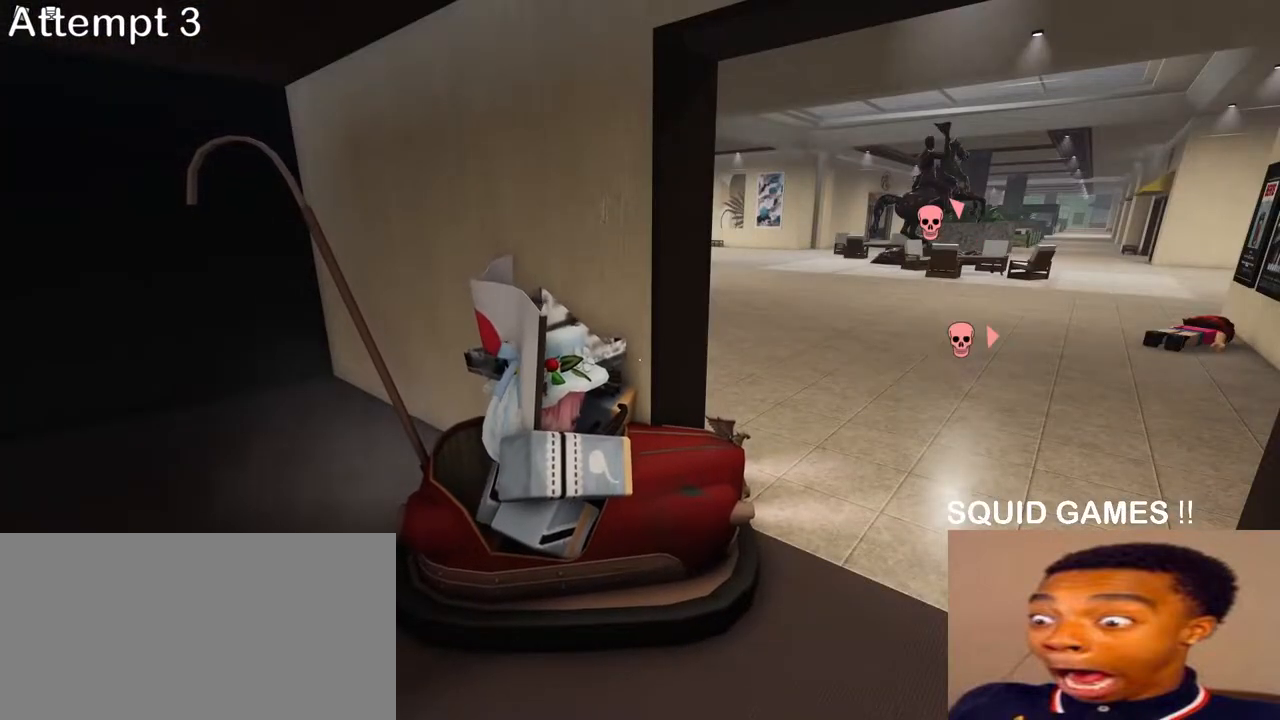
{"keys": [], "mouse": [], "events": []}
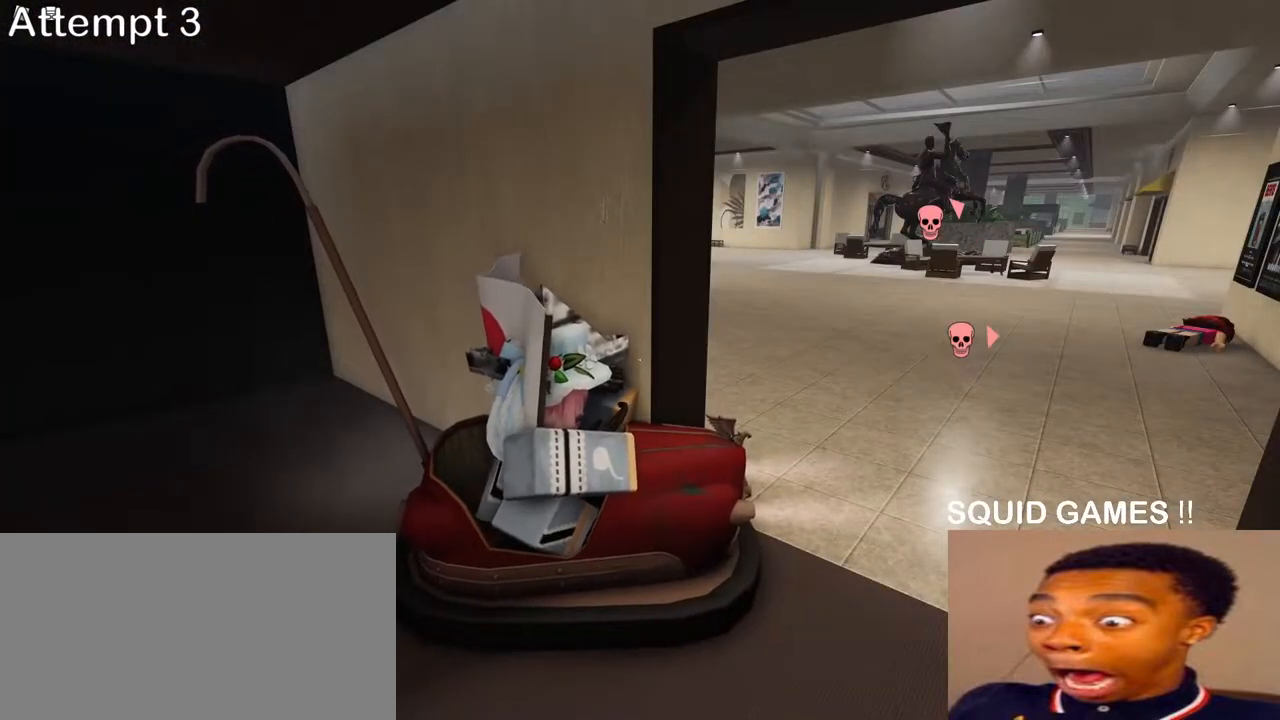
{"keys": [], "mouse": [], "events": [[17, "space", "down"], [133, "space", "up"]]}
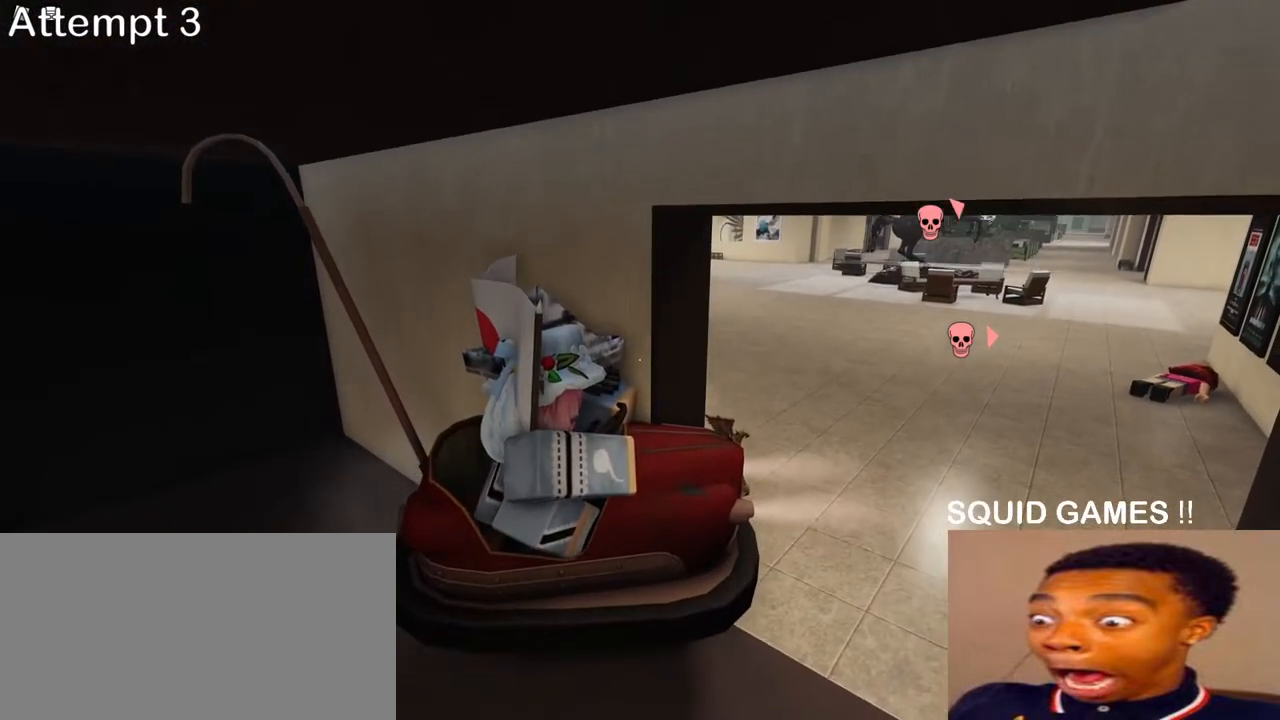
{"keys": [], "mouse": [], "events": []}
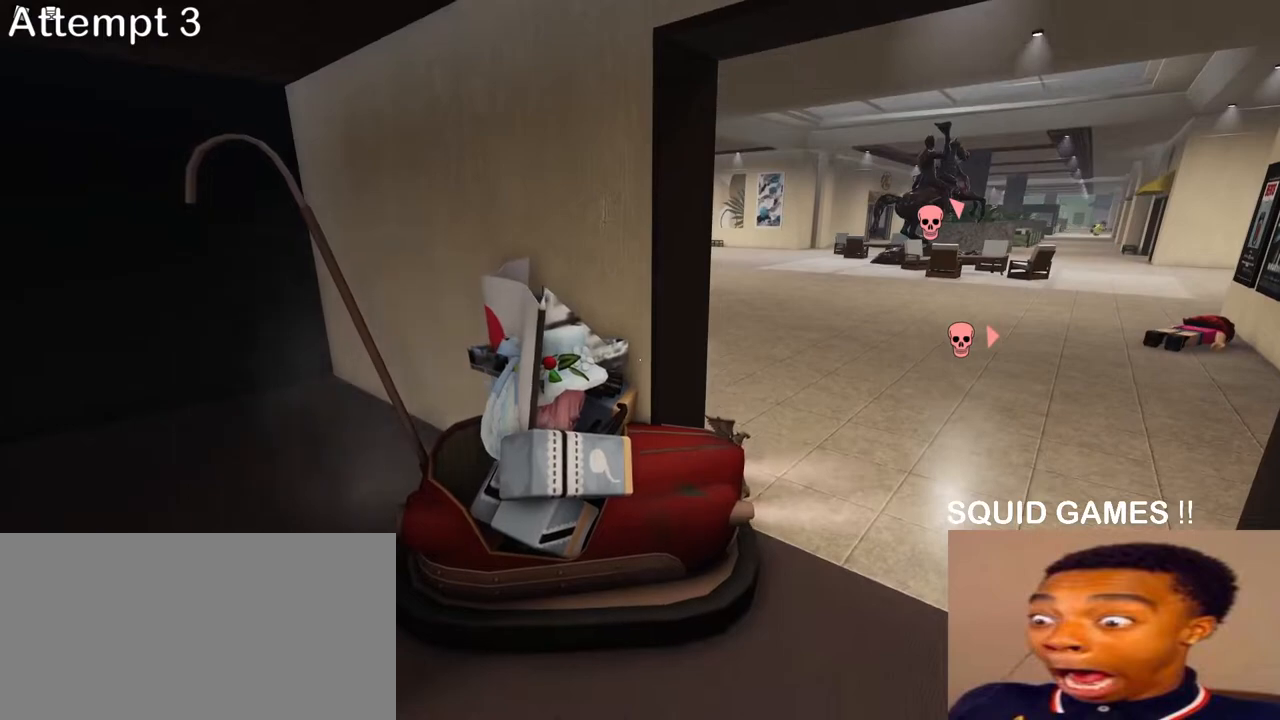
{"keys": [], "mouse": [], "events": [[33, "space", "down"], [167, "space", "up"]]}